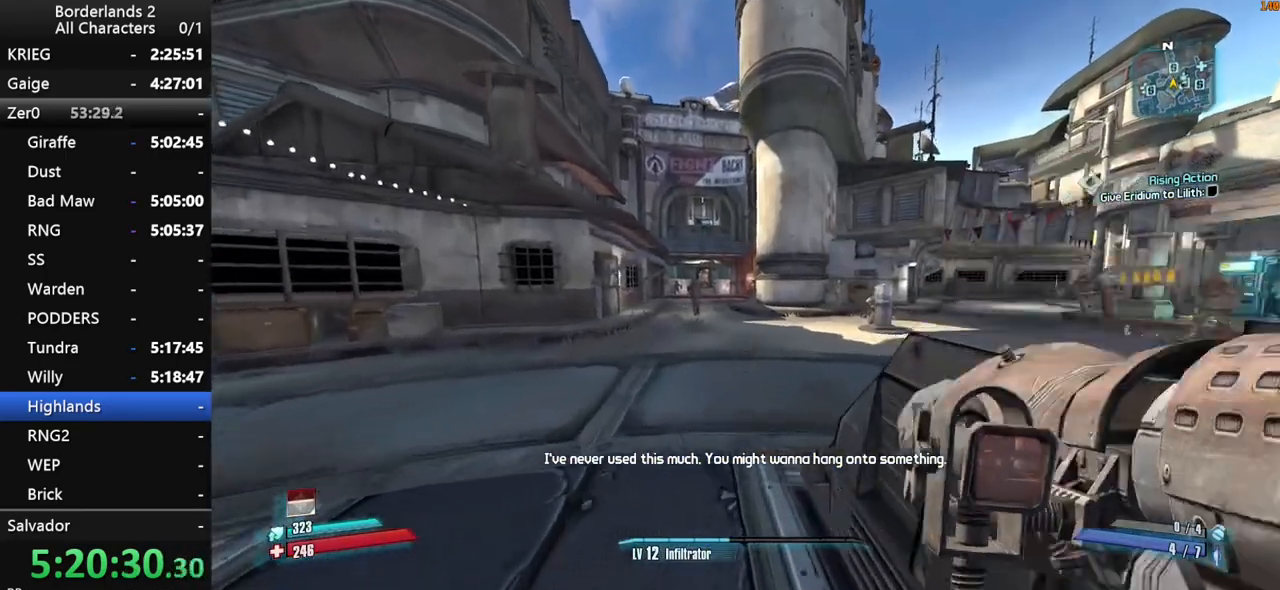
Gameplay with keyboard and mouse; each line is a JSON object with the keys and mouse buttons held at the frame after it. "events" lists presses ("down") and releases ("up") of "1", "2", "3", "4", "a", "b", "c", "ctrl", "d", "down", "e", "end", "escape", "f", "g", "left", "q", "r", "return", "right", "s", "shift", "space", "t", "tab", "up", "v", "w", "x", "y", "z", "mouse_left", "mouse_middle", "mouse_right", "mouse_wheel_up" and "mouse_wheel_down" between this image and that frame as [ms after this image, input, new state], when the widget could be followed in between. "mouse_left", "mouse_middle", "mouse_right", "mouse_wheel_up", "mouse_wheel_down" = the "left", "middle", "right", "wheel_up", "wheel_down" buttons of the "mouse" list. No other keys are recorded. "mouse_move" is the direction in which the mouse moves at that frame (one of eight, or "still"), when it could be read.
{"keys": ["w"], "mouse": [], "mouse_move": "still", "events": [[16, "space", "down"], [116, "space", "up"], [400, "space", "down"], [450, "space", "up"]]}
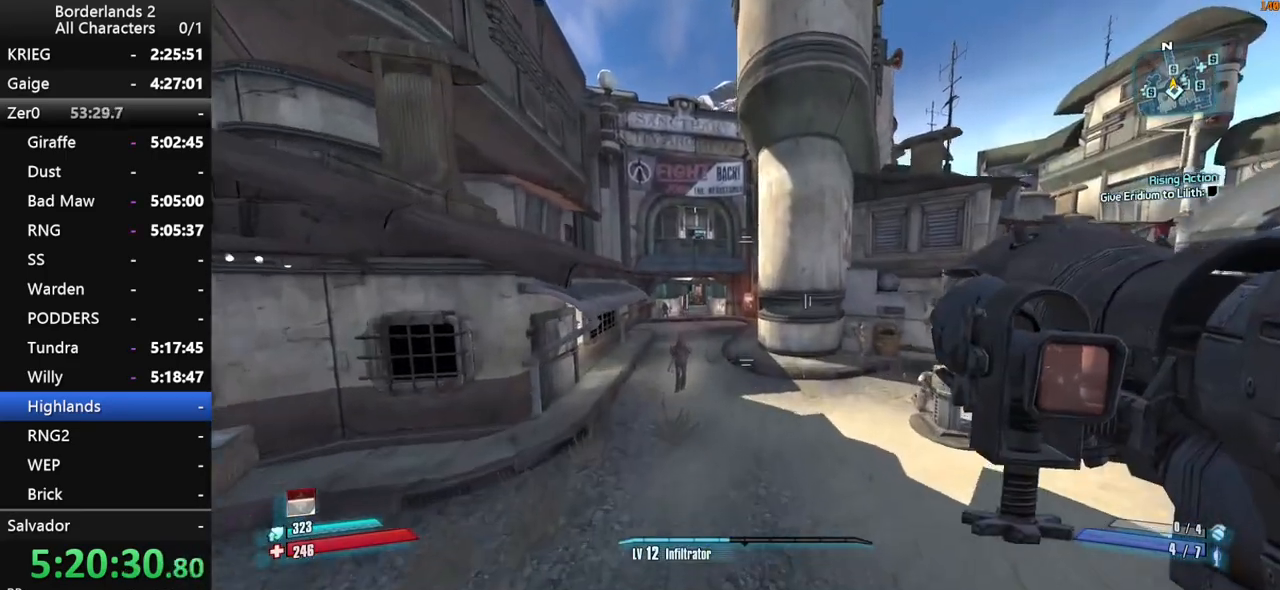
{"keys": ["w"], "mouse": [], "mouse_move": "still", "events": []}
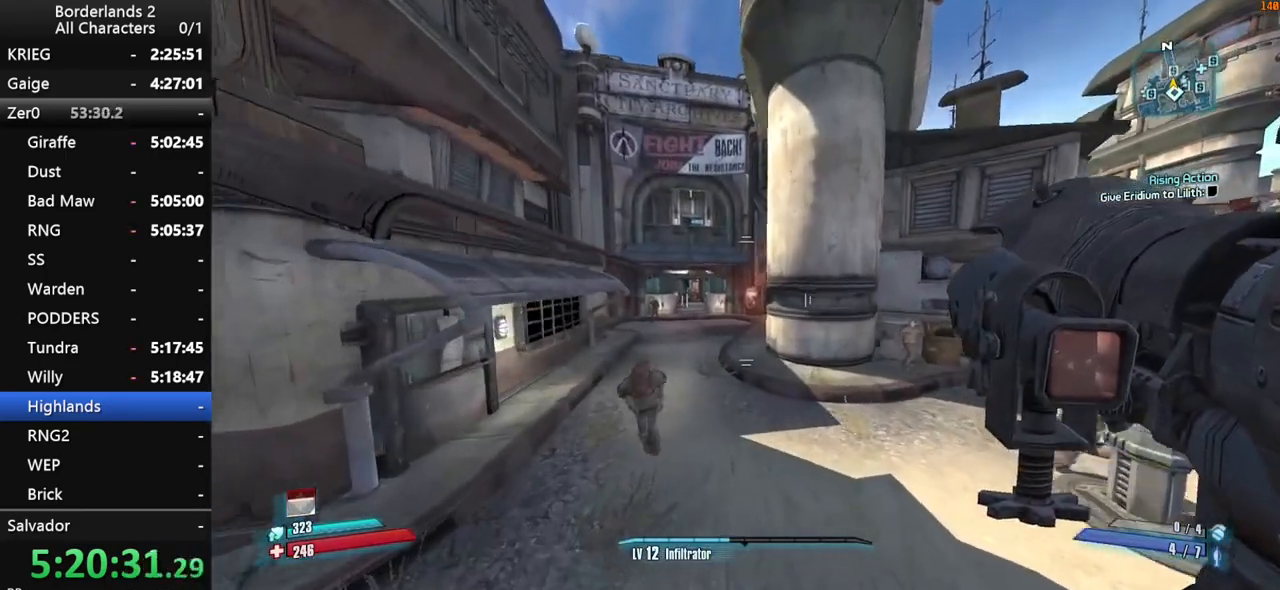
{"keys": ["space", "w"], "mouse": [], "mouse_move": "still", "events": [[466, "space", "down"]]}
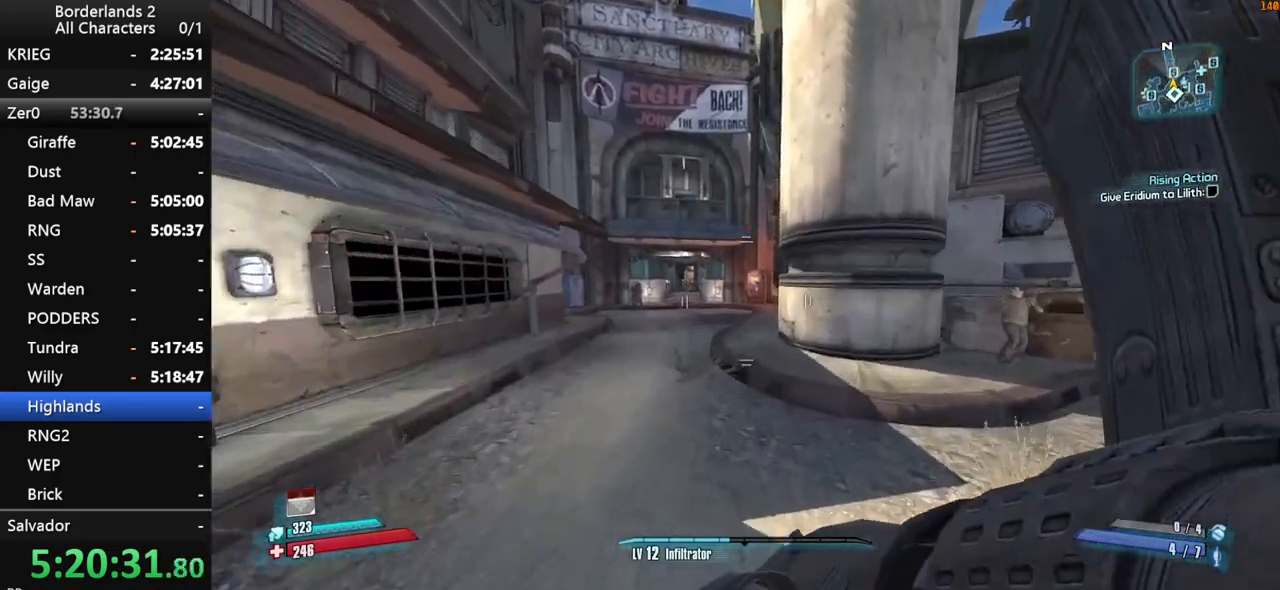
{"keys": ["a", "space", "w"], "mouse": [], "mouse_move": "still", "events": [[116, "space", "up"], [166, "space", "down"], [250, "a", "down"]]}
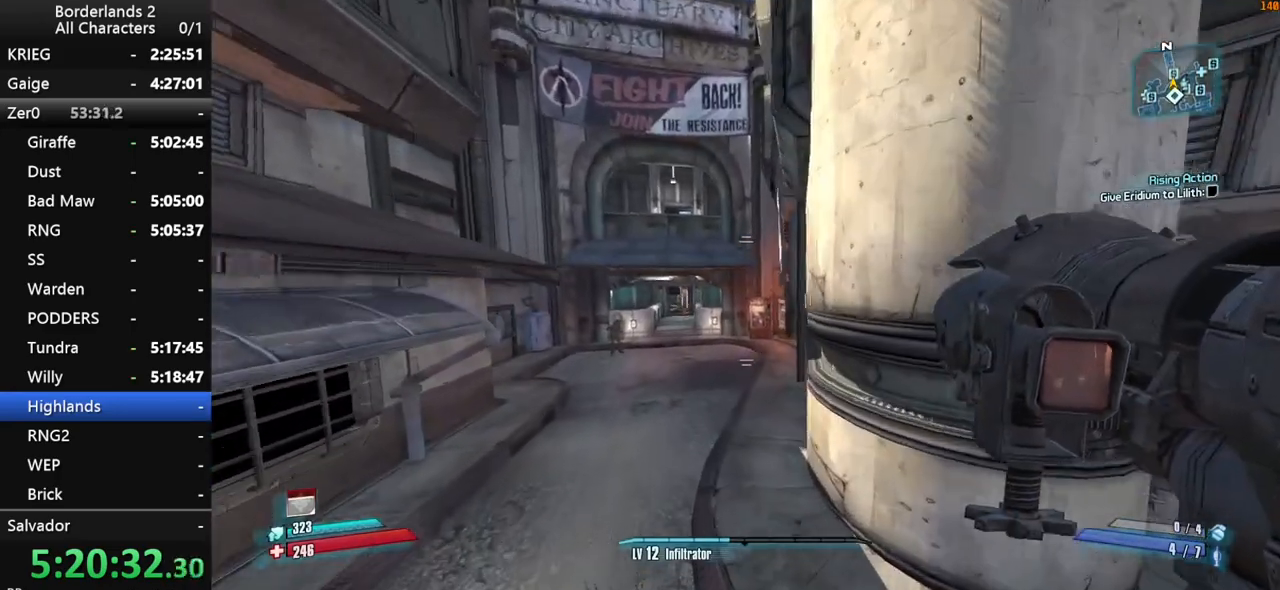
{"keys": ["a", "w"], "mouse": [], "mouse_move": "still", "events": [[33, "space", "up"], [266, "a", "up"], [500, "a", "down"]]}
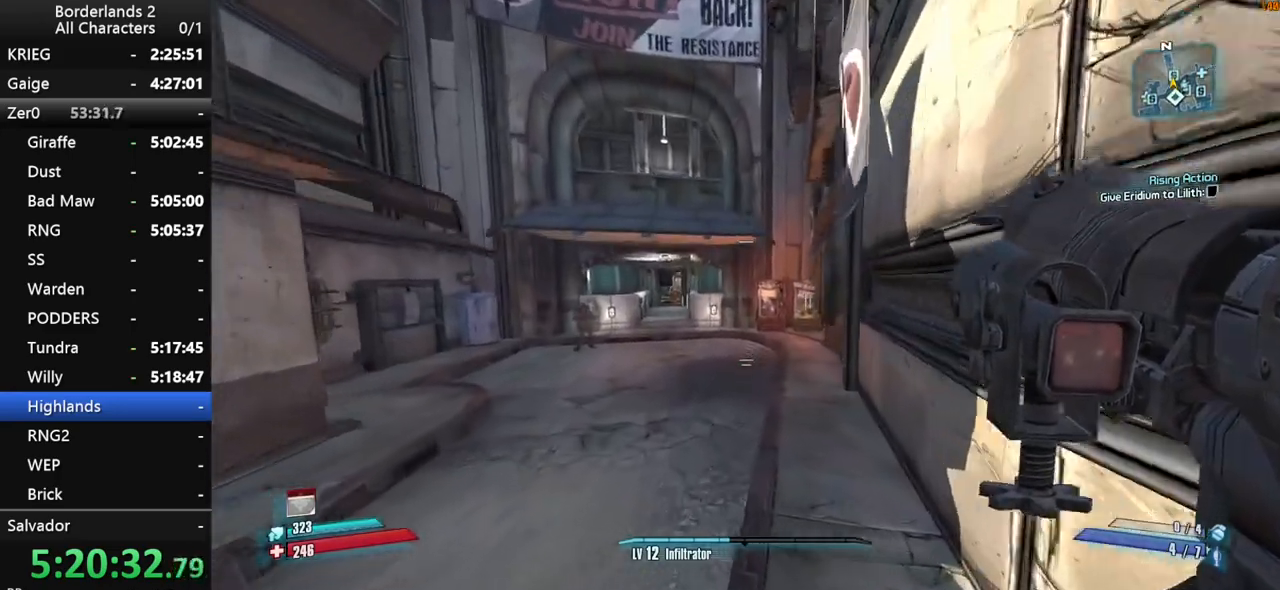
{"keys": ["shift", "w"], "mouse": [], "mouse_move": "still", "events": [[50, "shift", "down"], [200, "a", "up"]]}
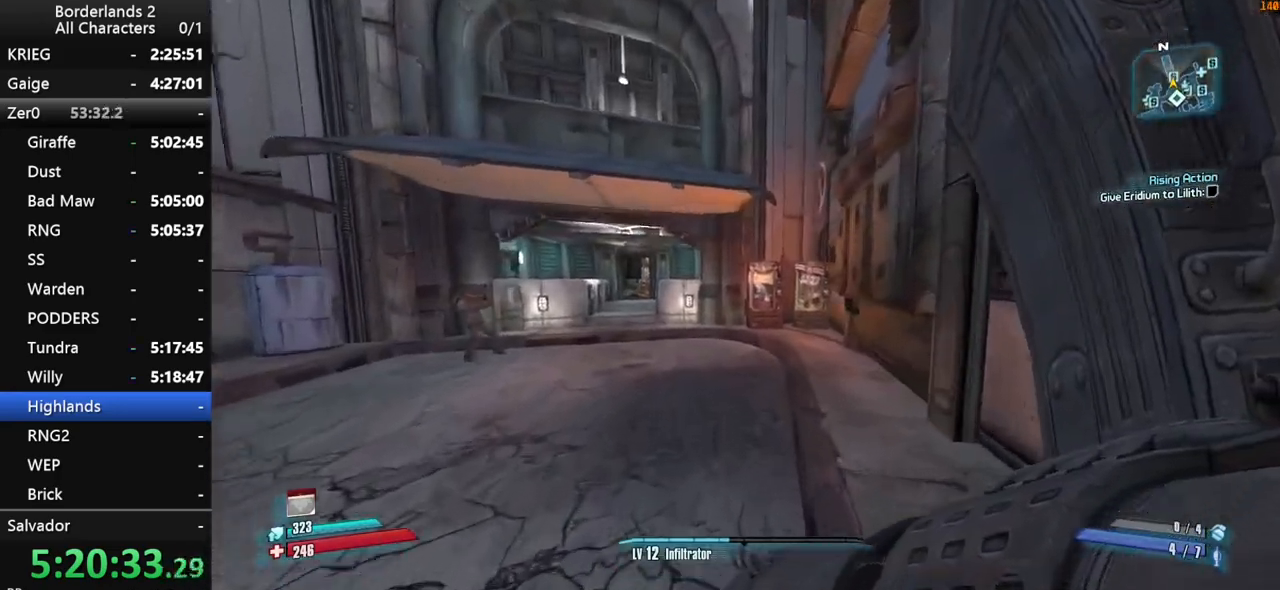
{"keys": ["w"], "mouse": [], "mouse_move": "still", "events": [[216, "shift", "up"]]}
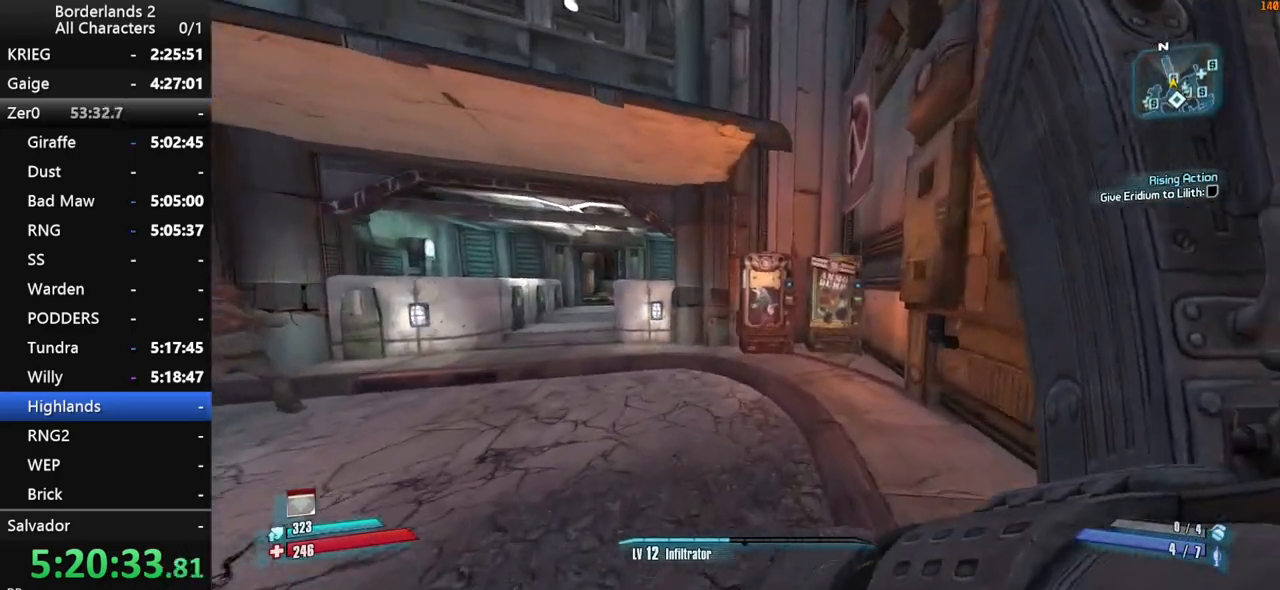
{"keys": ["w"], "mouse": [], "mouse_move": "down-left", "events": [[133, "d", "down"], [316, "d", "up"]]}
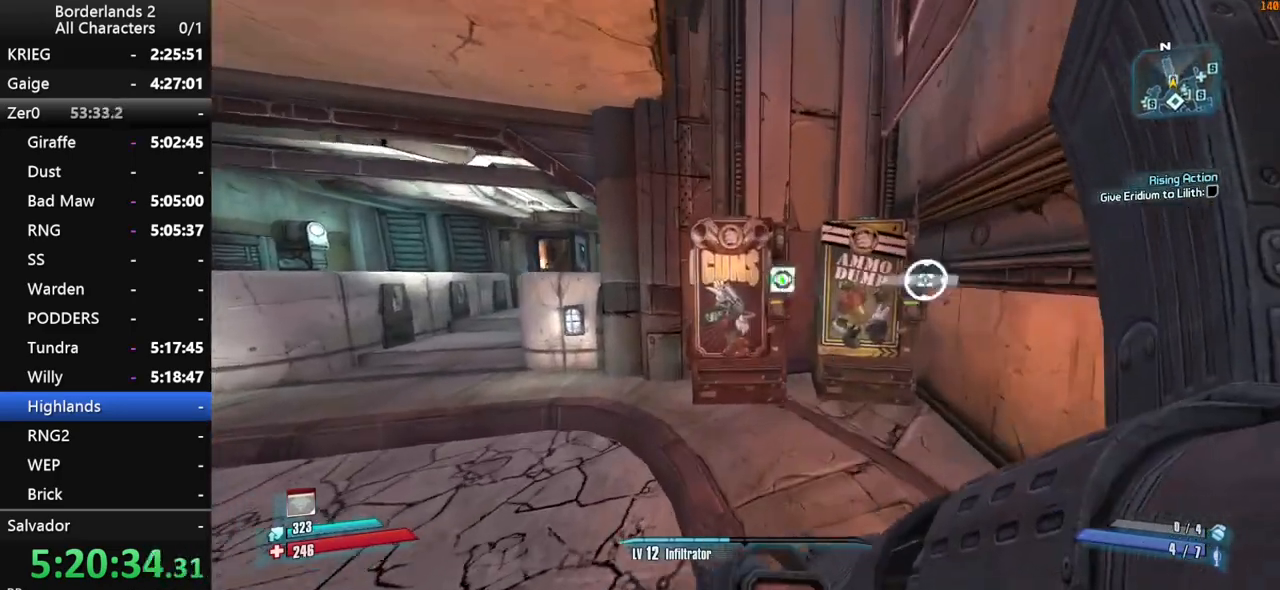
{"keys": [], "mouse": [], "mouse_move": "up", "events": [[100, "a", "down"], [150, "a", "up"], [150, "e", "down"], [150, "w", "up"], [233, "e", "up"]]}
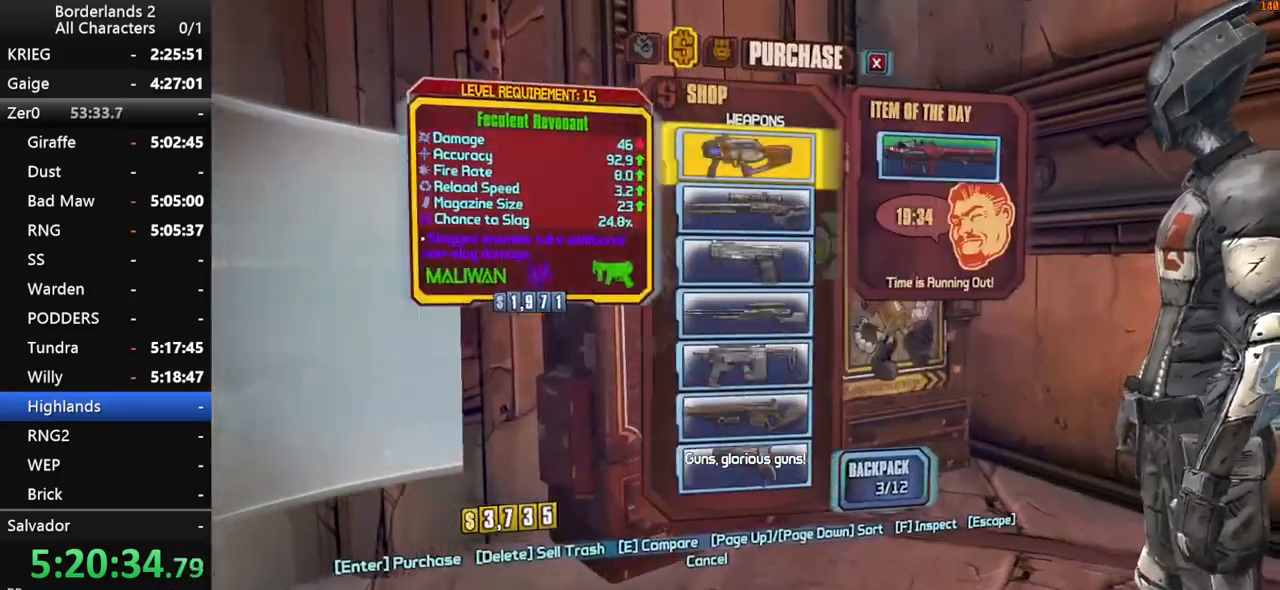
{"keys": [], "mouse": [], "mouse_move": "left", "events": []}
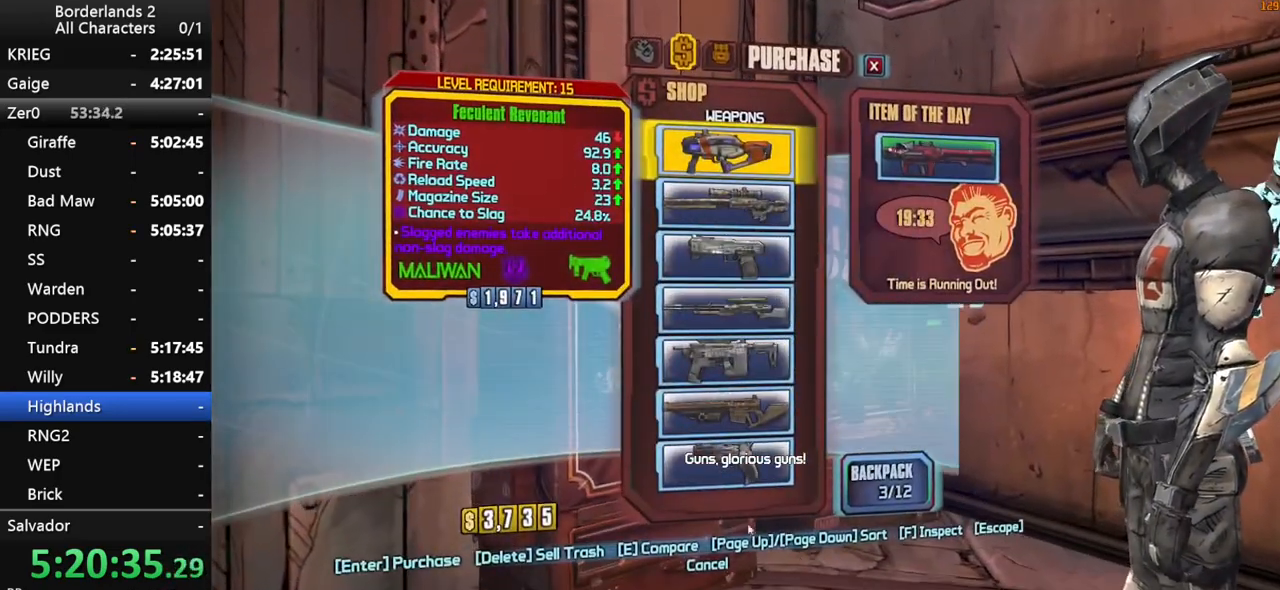
{"keys": [], "mouse": [], "mouse_move": "up", "events": [[183, "3", "down"], [216, "3", "up"]]}
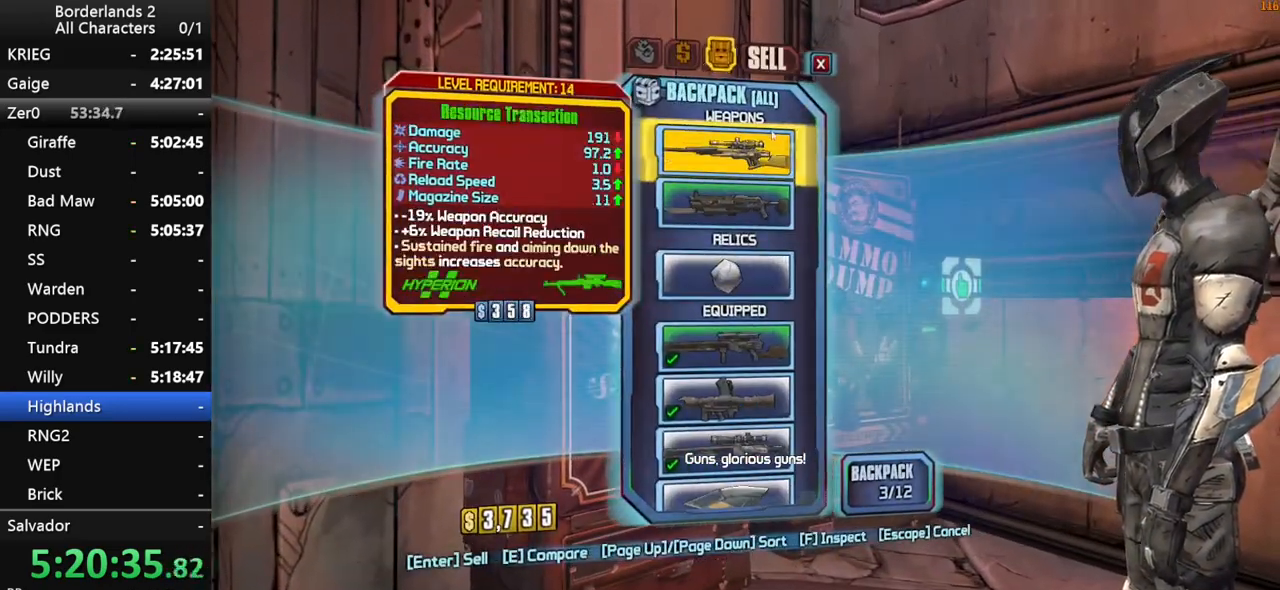
{"keys": [], "mouse": [], "mouse_move": "still", "events": []}
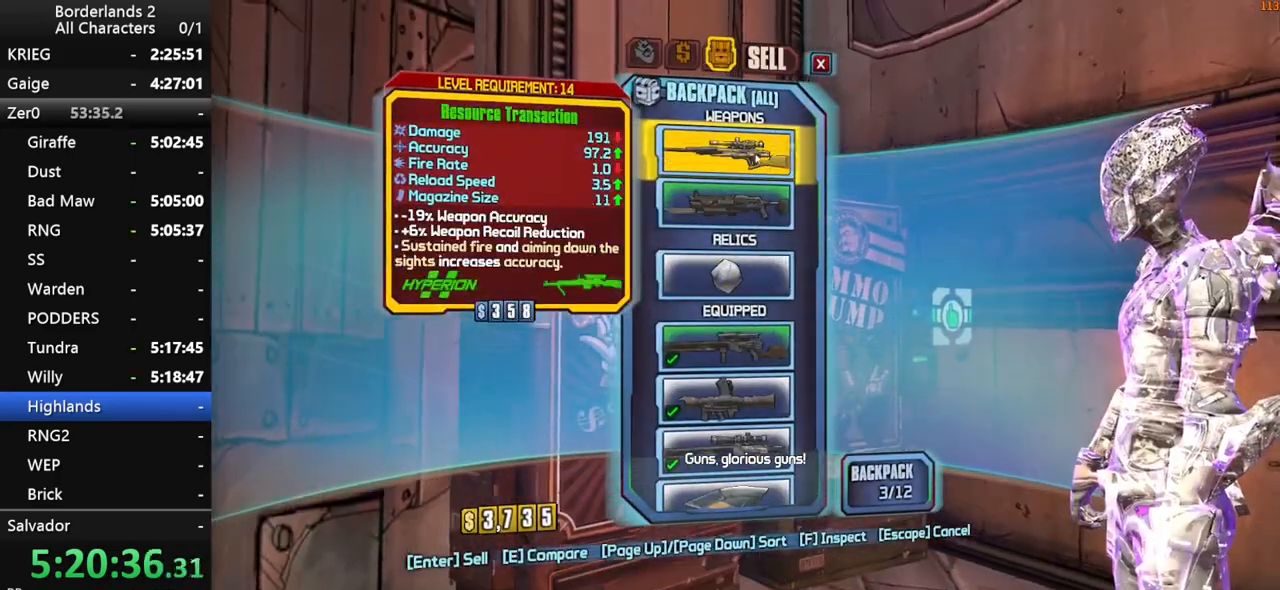
{"keys": [], "mouse": [], "mouse_move": "still", "events": []}
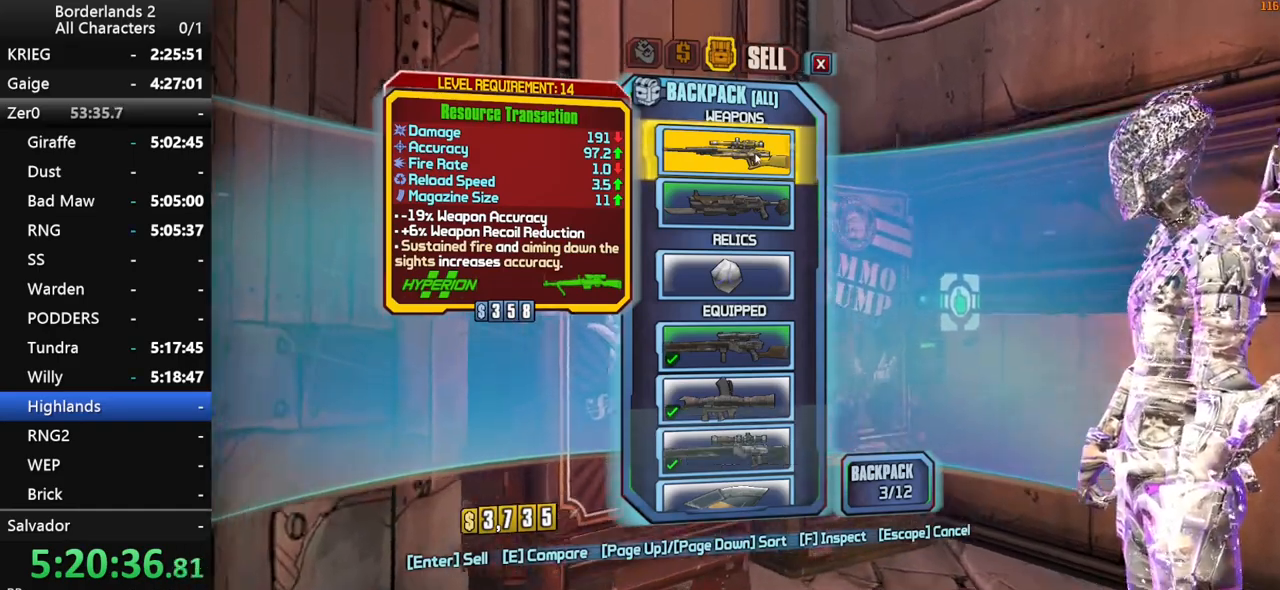
{"keys": [], "mouse": [], "mouse_move": "still", "events": []}
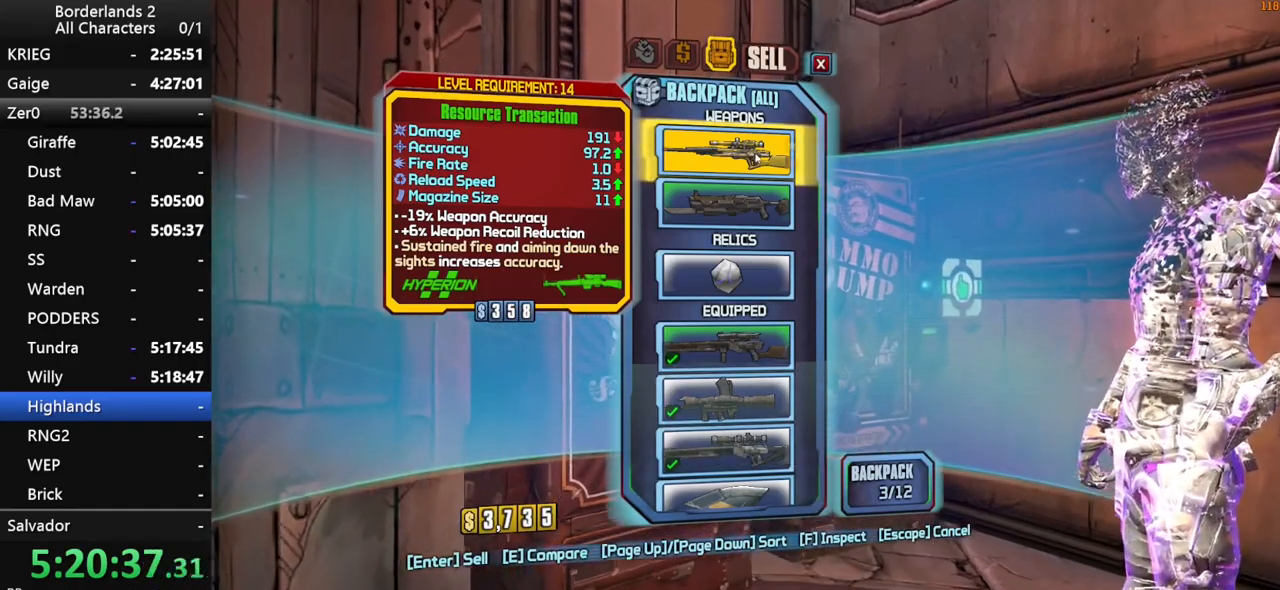
{"keys": [], "mouse": [], "mouse_move": "down", "events": []}
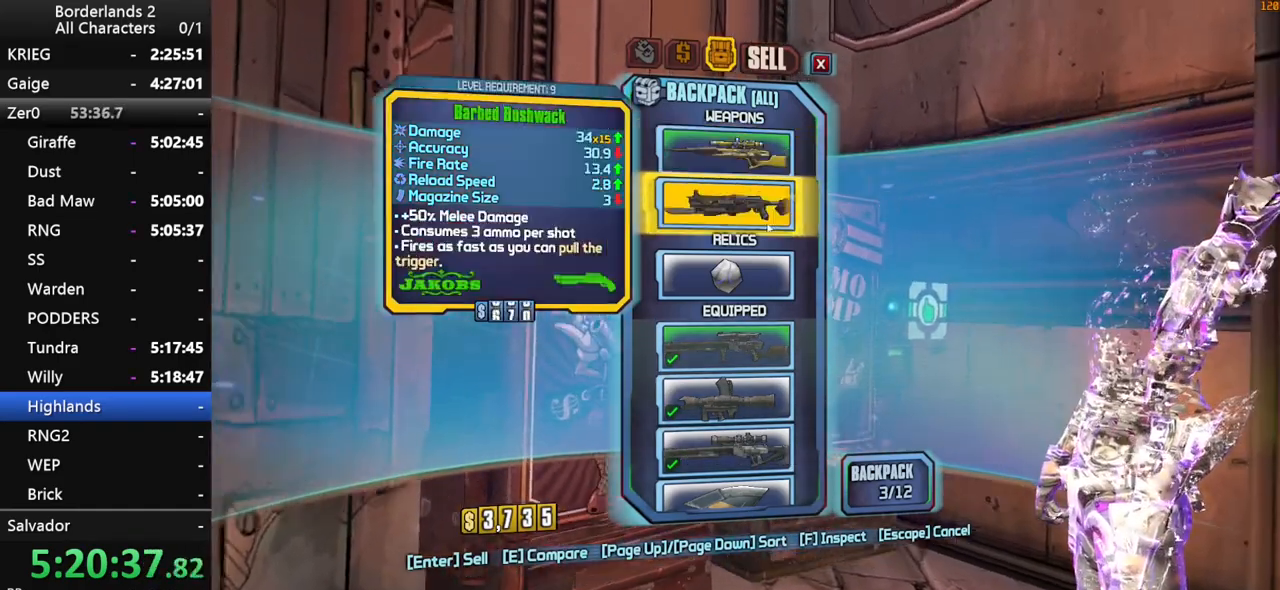
{"keys": [], "mouse": ["left"], "mouse_move": "still", "events": [[450, "mouse_left", "down"]]}
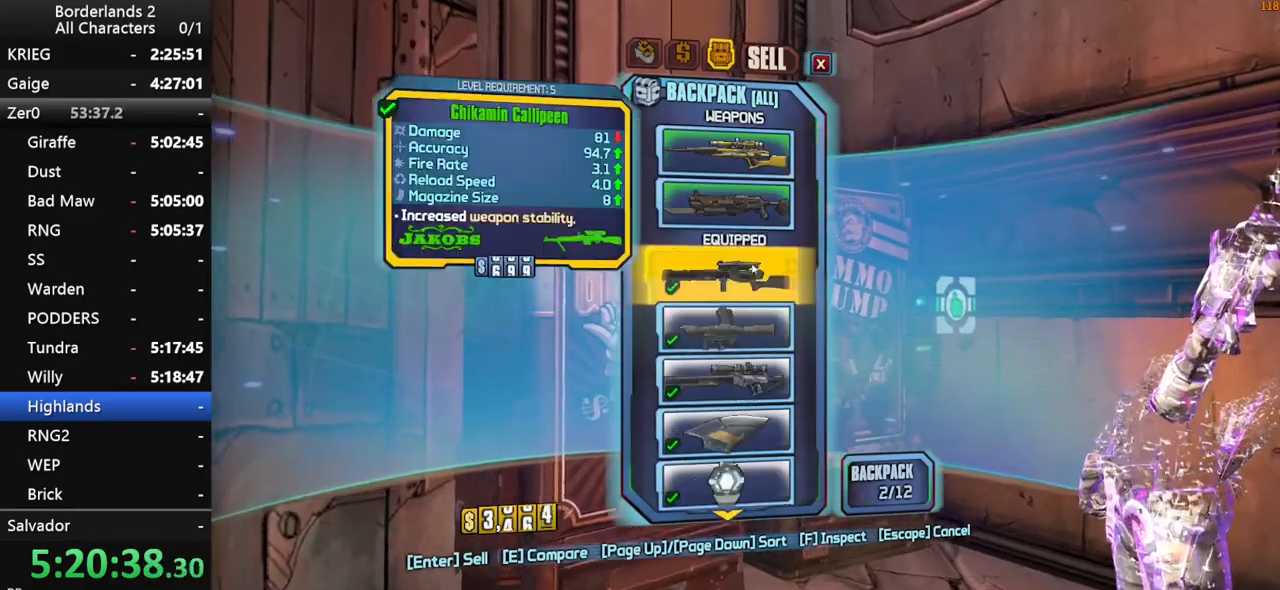
{"keys": [], "mouse": [], "mouse_move": "still", "events": [[33, "mouse_left", "up"]]}
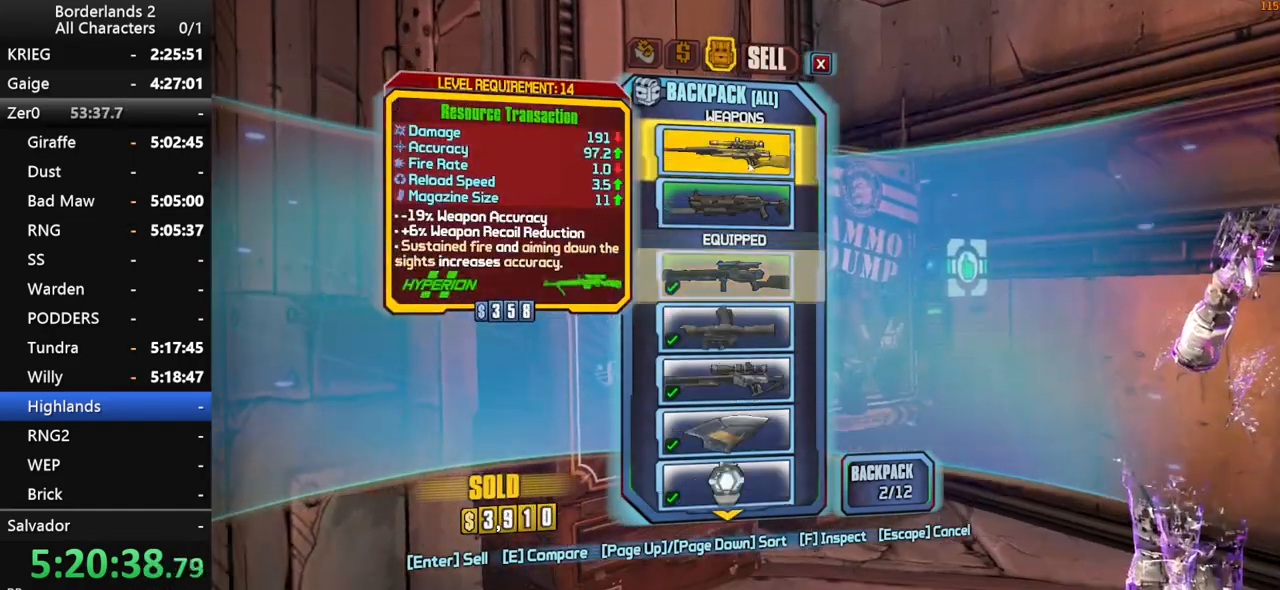
{"keys": [], "mouse": [], "mouse_move": "still", "events": []}
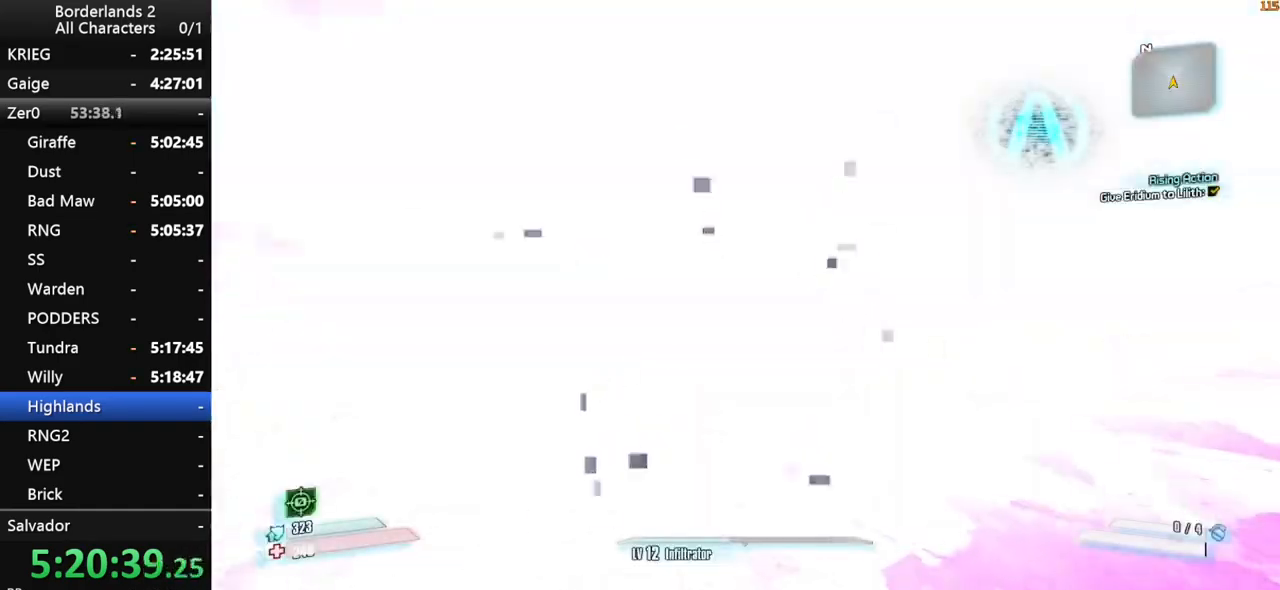
{"keys": ["space", "up"], "mouse": [], "mouse_move": "still", "events": [[216, "escape", "down"], [250, "escape", "up"], [300, "space", "down"], [350, "end", "down"], [400, "space", "up"], [450, "space", "down"], [450, "up", "down"], [483, "end", "up"]]}
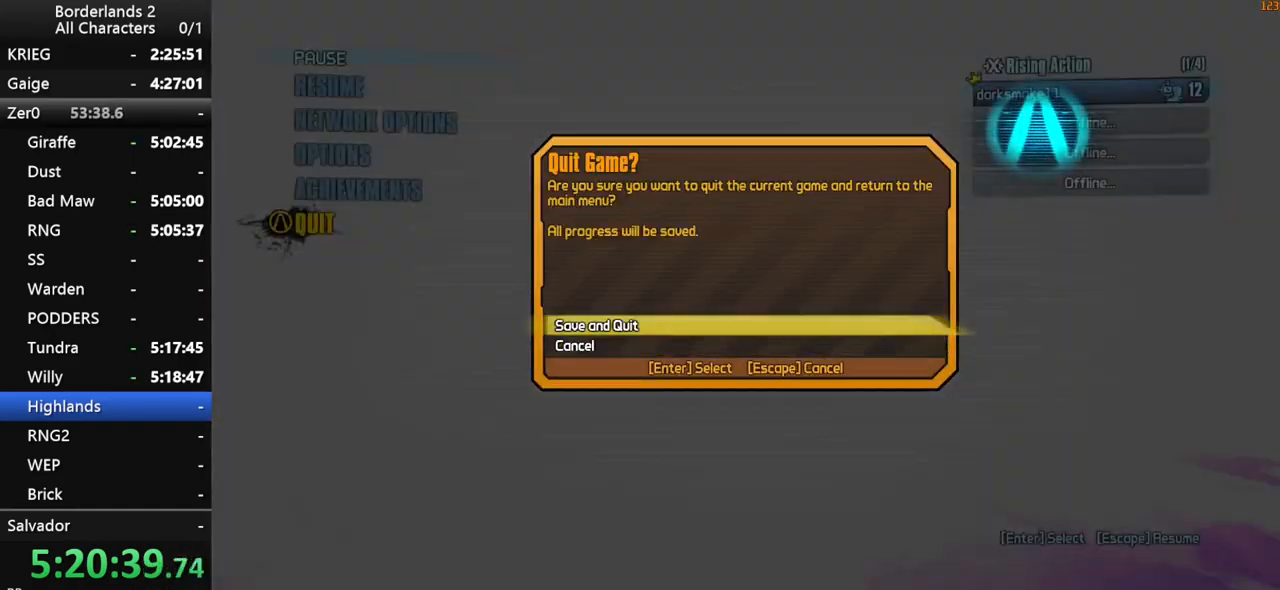
{"keys": [], "mouse": [], "mouse_move": "still", "events": [[33, "space", "up"], [33, "up", "up"]]}
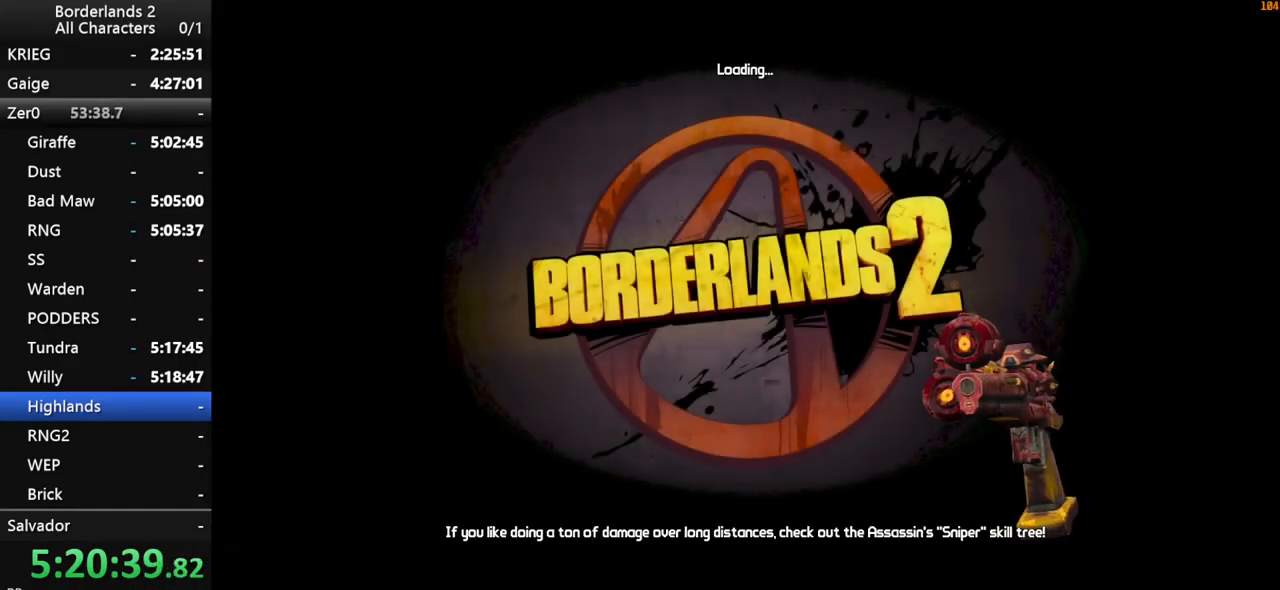
{"keys": ["ctrl"], "mouse": [], "mouse_move": "still", "events": [[333, "ctrl", "down"]]}
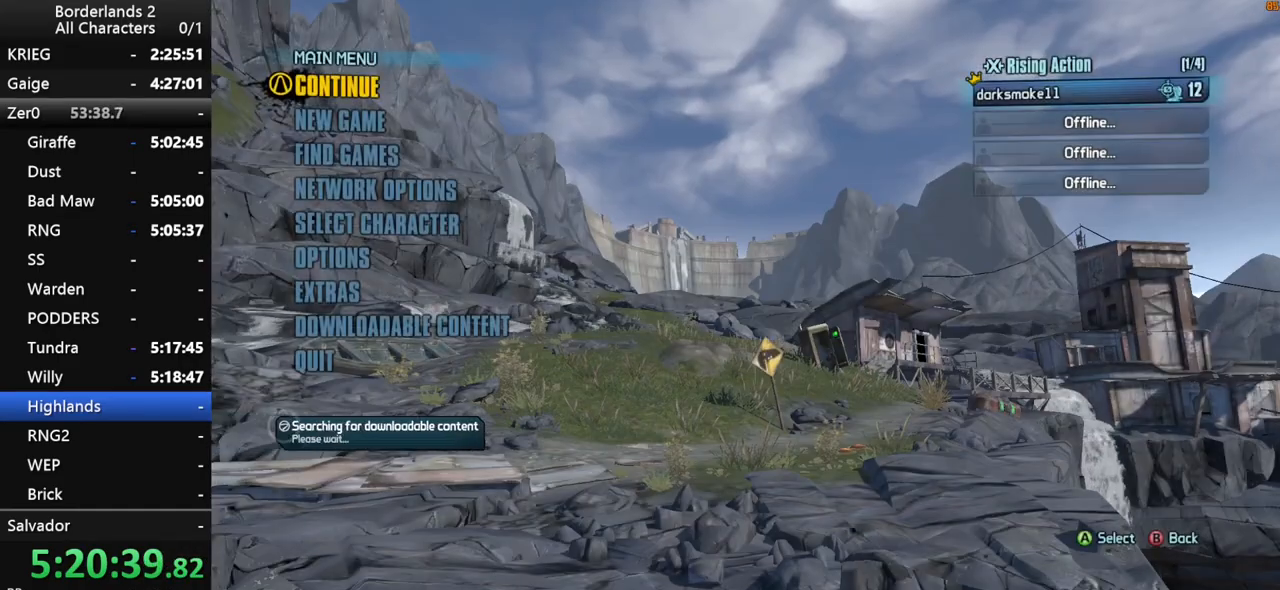
{"keys": ["ctrl", "v"], "mouse": [], "mouse_move": "still", "events": [[450, "v", "down"]]}
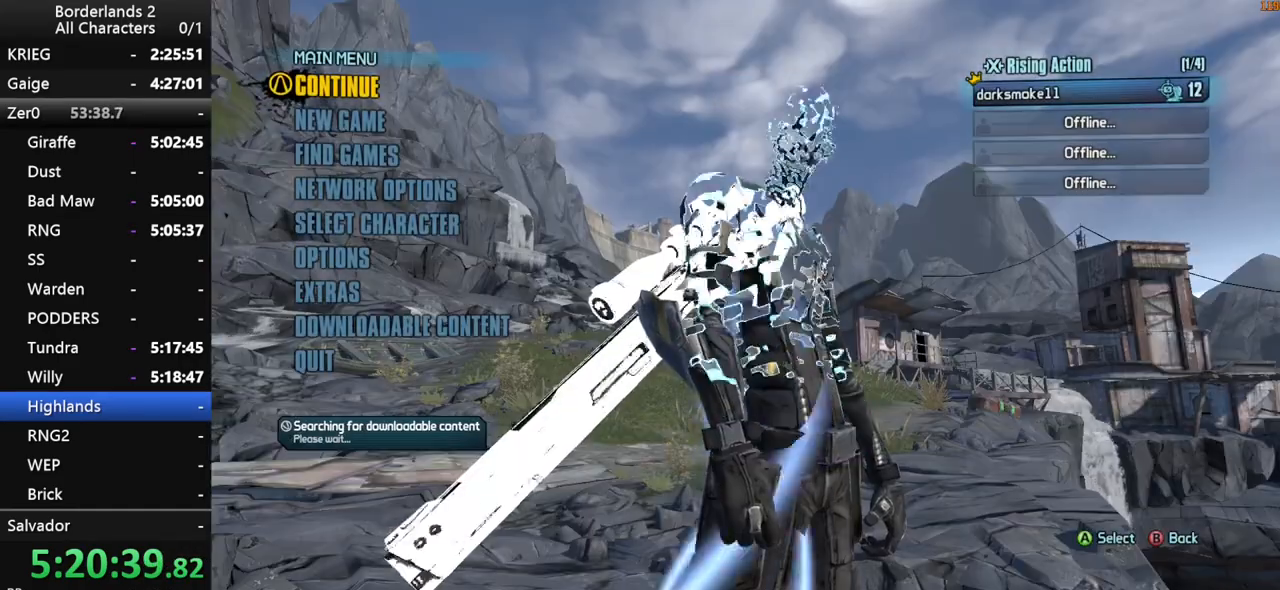
{"keys": [], "mouse": [], "mouse_move": "still", "events": [[33, "v", "up"], [83, "ctrl", "up"], [266, "return", "down"], [316, "return", "up"], [416, "return", "down"], [450, "return", "up"]]}
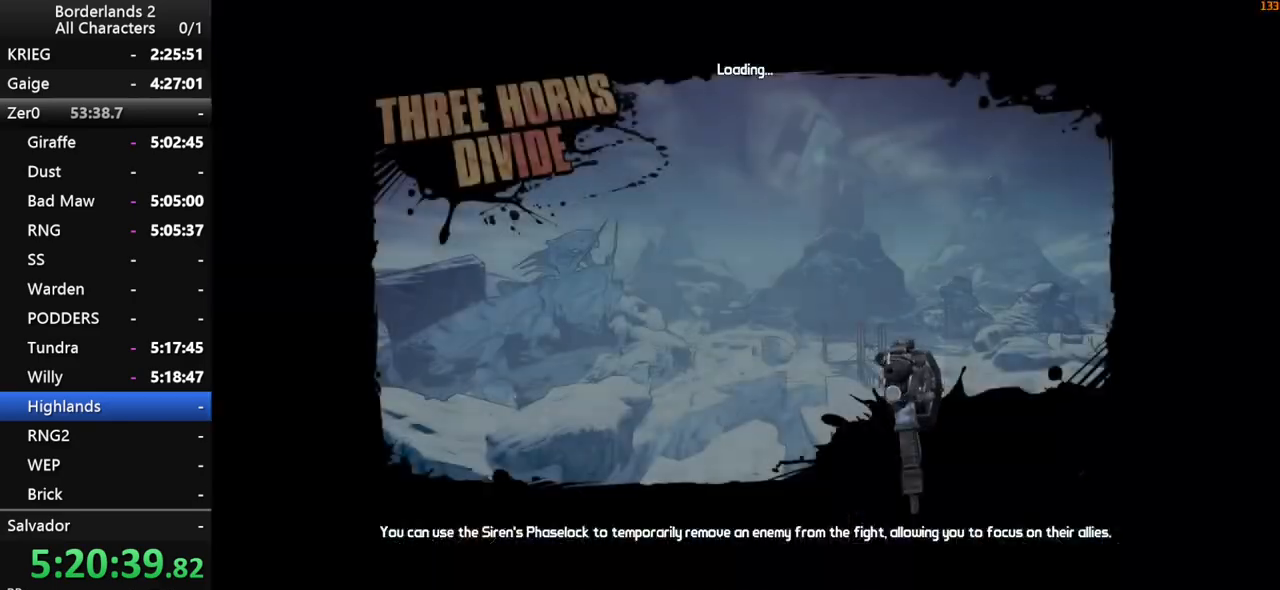
{"keys": [], "mouse": [], "mouse_move": "still", "events": [[50, "return", "down"], [150, "return", "up"], [200, "return", "down"], [233, "return", "up"]]}
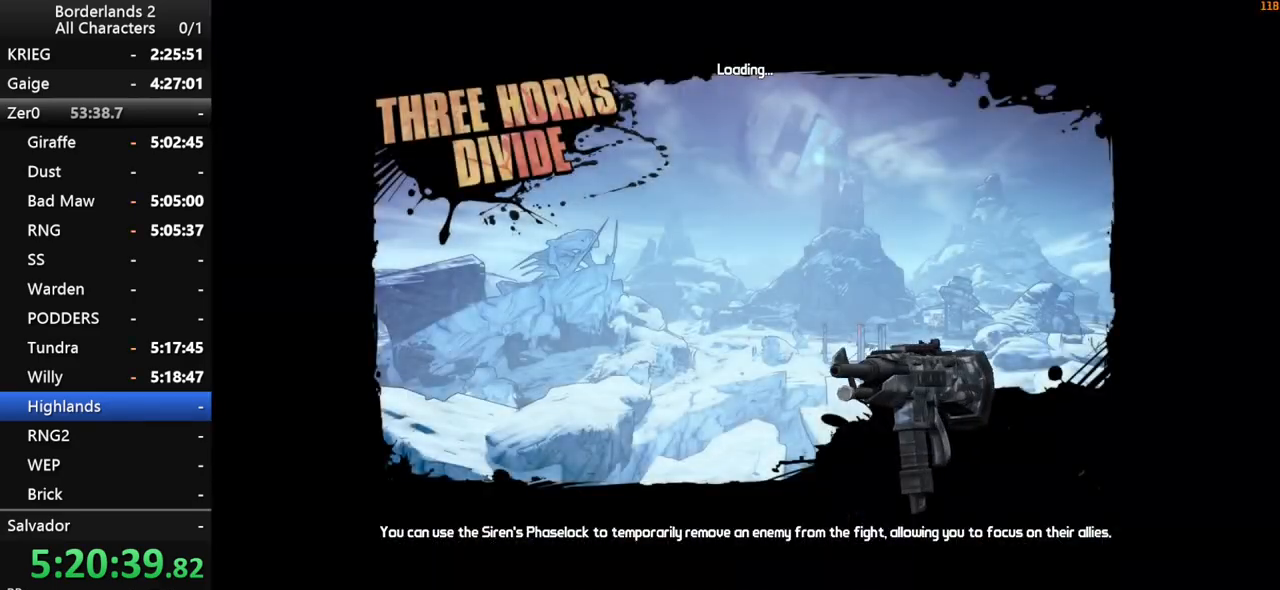
{"keys": [], "mouse": [], "mouse_move": "still", "events": []}
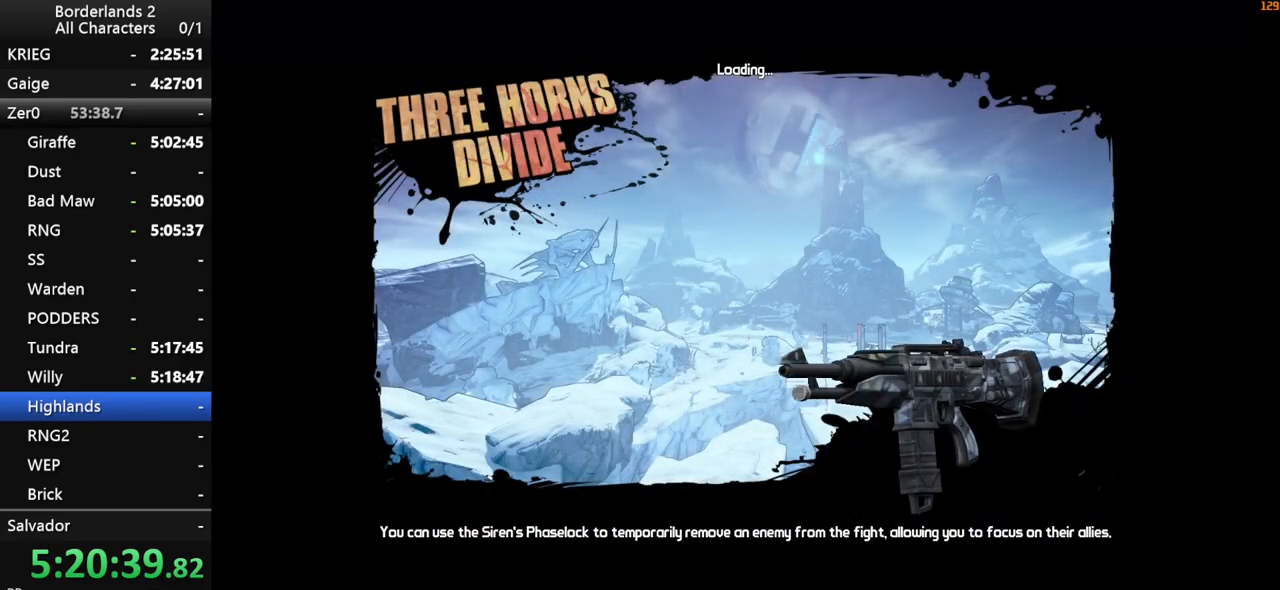
{"keys": [], "mouse": [], "mouse_move": "still", "events": []}
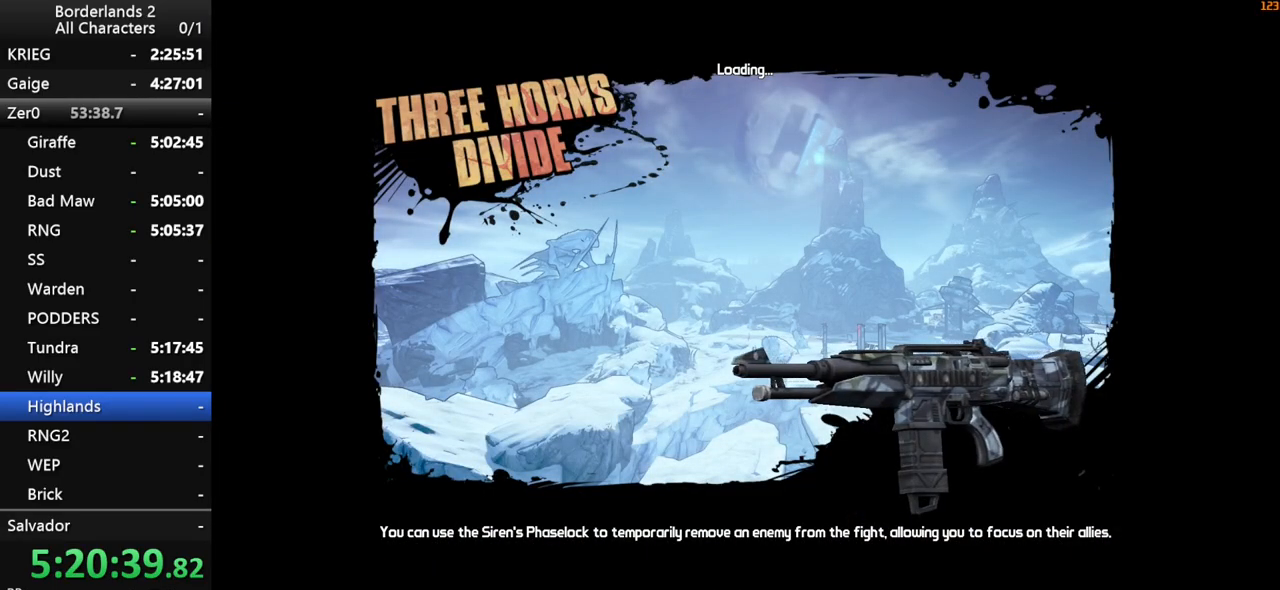
{"keys": ["w"], "mouse": [], "mouse_move": "left", "events": [[150, "shift", "down"], [233, "shift", "up"], [233, "w", "down"]]}
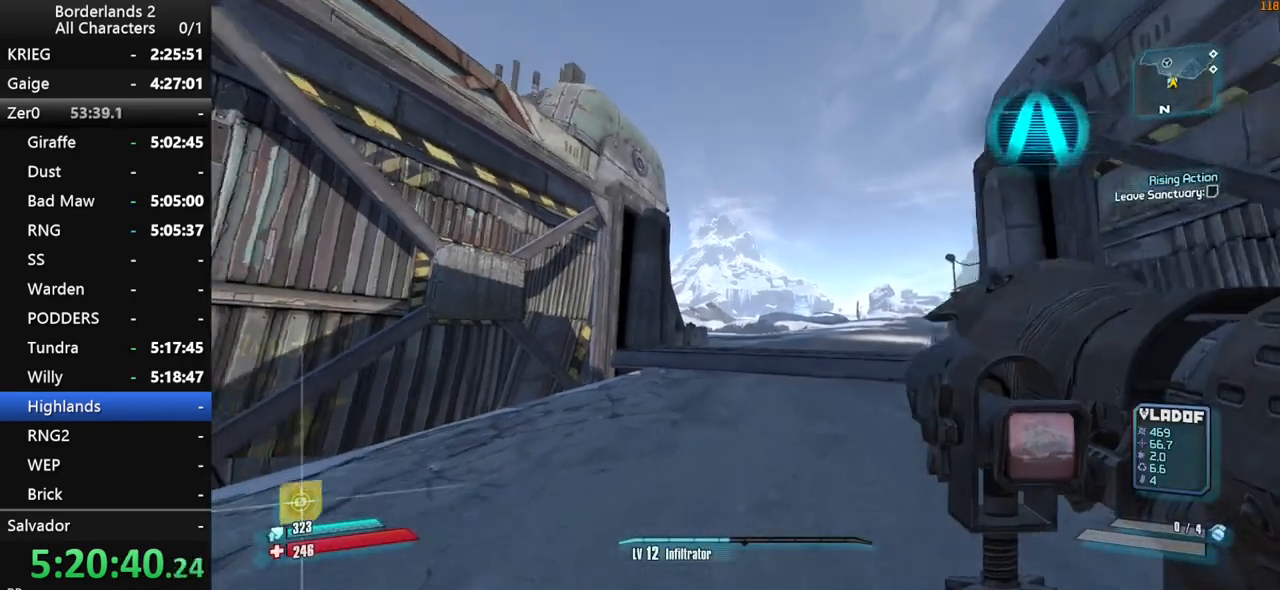
{"keys": ["1", "w"], "mouse": [], "mouse_move": "still", "events": [[400, "mouse_wheel_down", "down"], [450, "mouse_wheel_down", "up"], [483, "1", "down"]]}
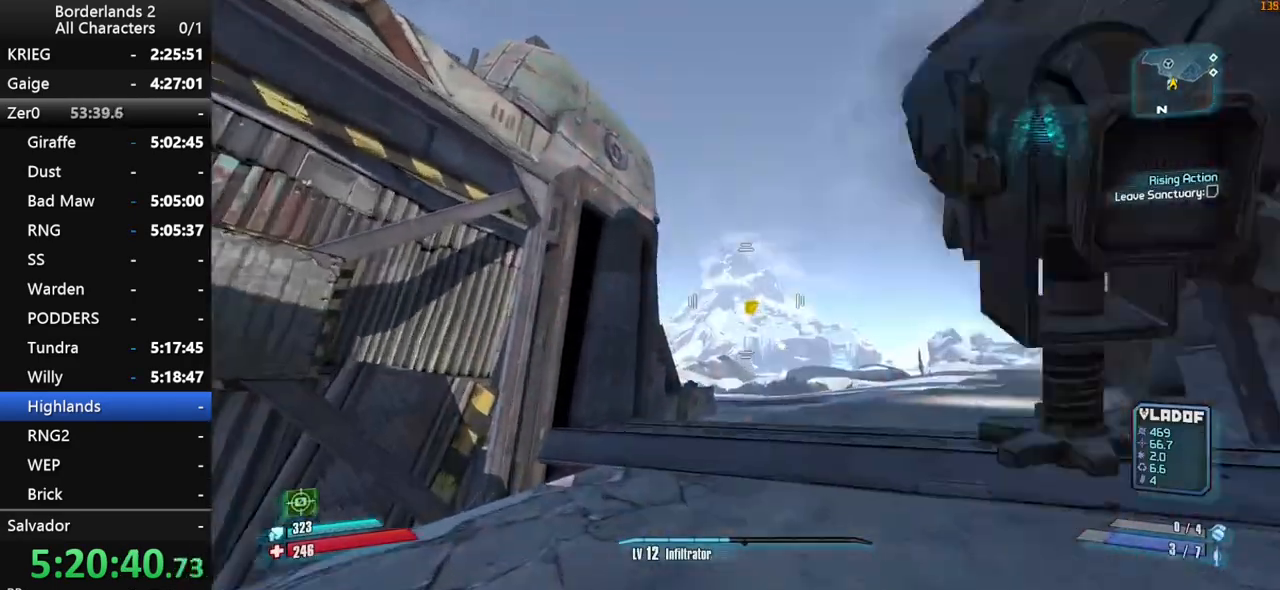
{"keys": ["w"], "mouse": [], "mouse_move": "still", "events": [[33, "3", "down"], [33, "shift", "down"], [83, "1", "up"], [133, "3", "up"], [183, "shift", "up"], [266, "shift", "down"], [366, "1", "down"], [366, "shift", "up"], [466, "1", "up"]]}
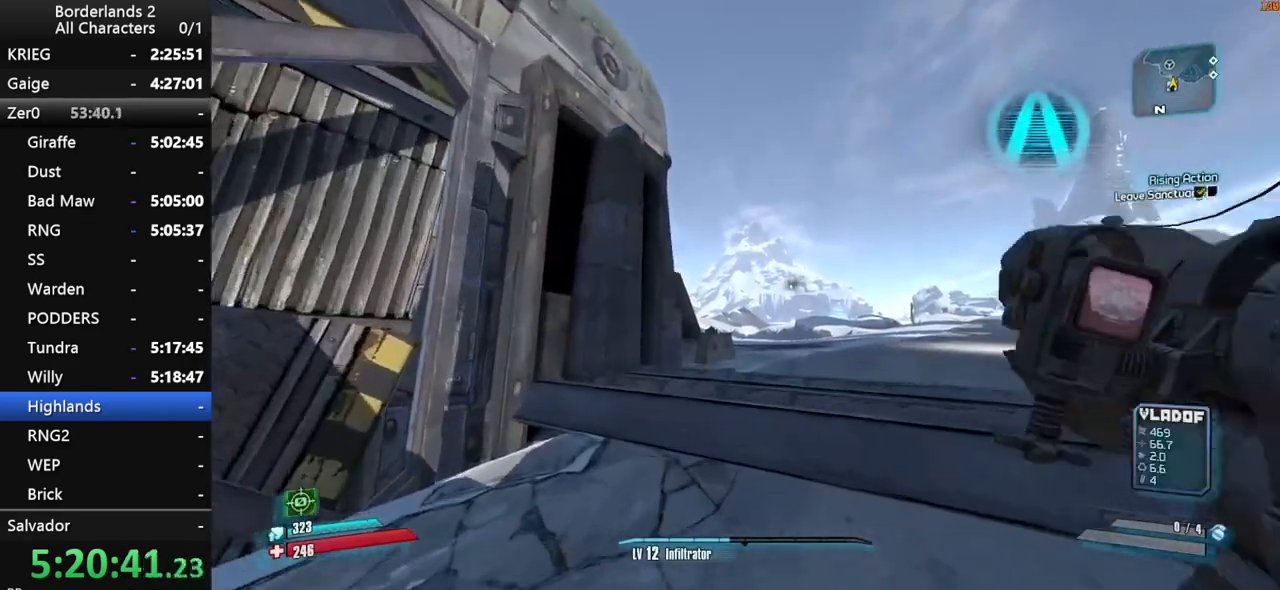
{"keys": ["w"], "mouse": [], "mouse_move": "still", "events": []}